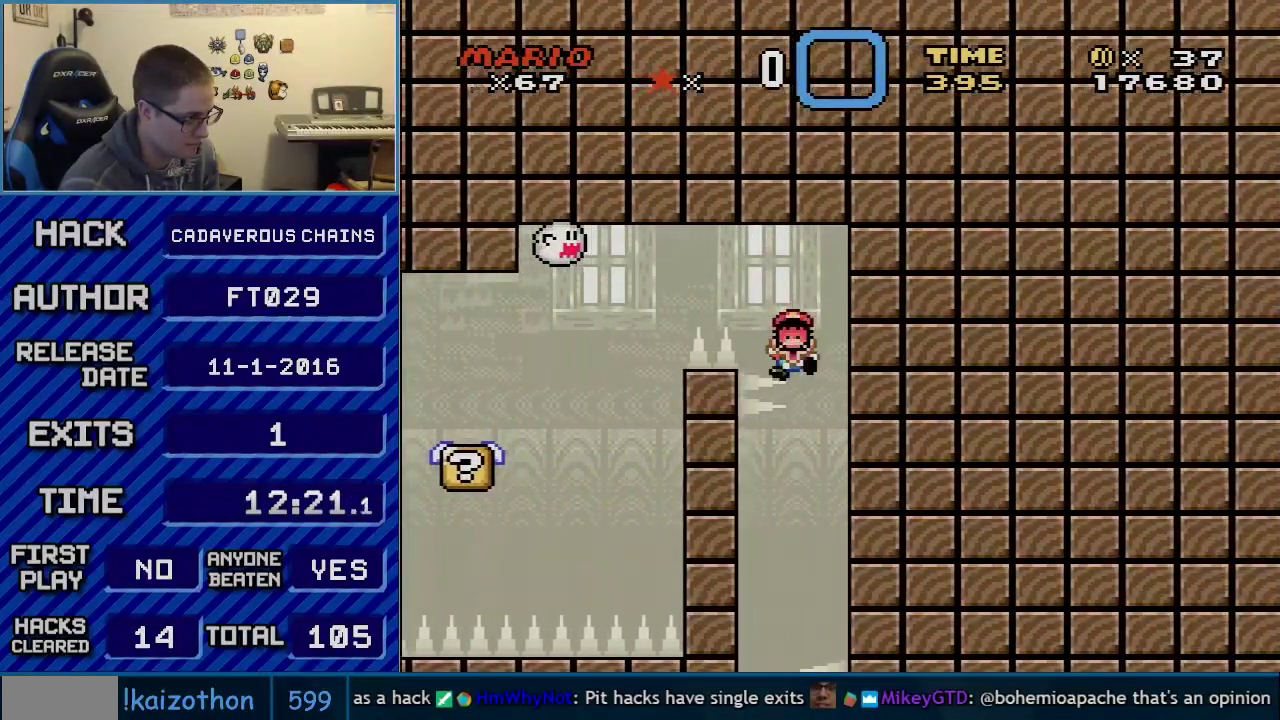
Gameplay with a controller (Nintendo layout); each line is a JSON object with the inputs held at the frame after it. "events" lists button and stick changes between this image and that frame as [ms after this image, input, new state], when the widget could be followed in between. Not read: L3 R3.
{"buttons": ["A", "X"], "events": [[150, "DPAD_RIGHT", "up"], [283, "R1", "down"], [367, "R1", "up"]]}
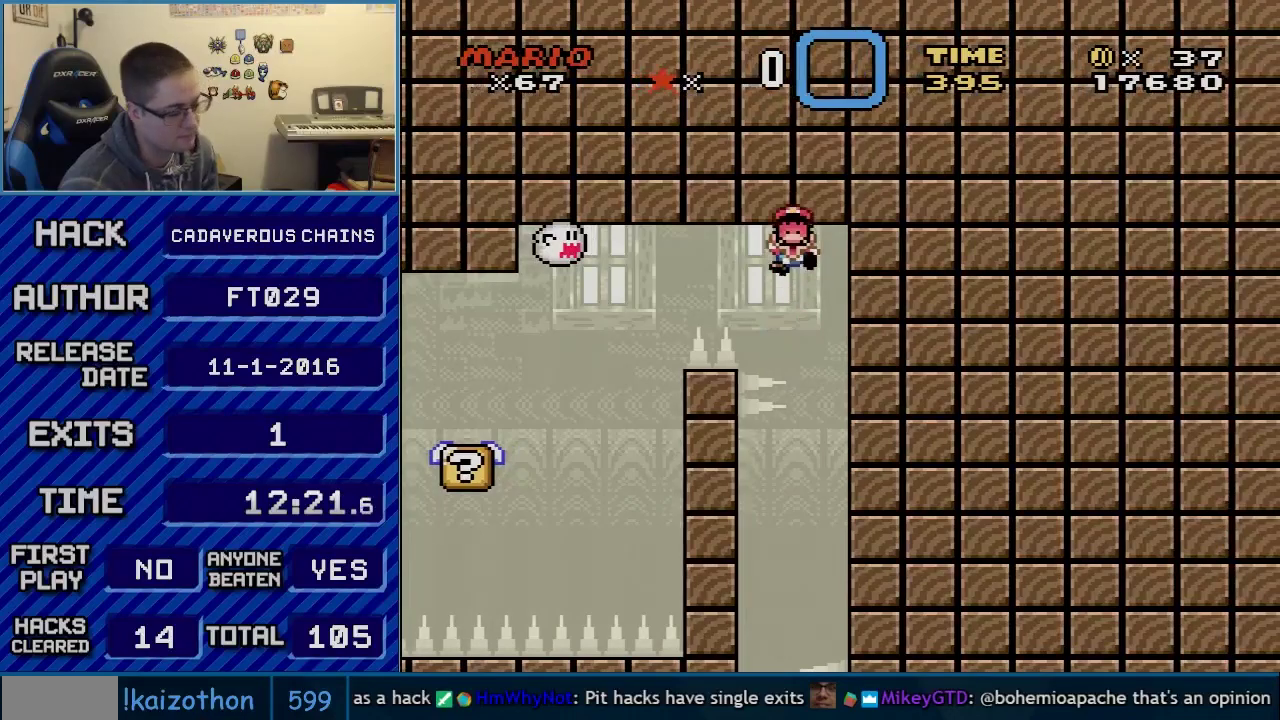
{"buttons": ["A", "X", "L1"], "events": [[367, "L1", "down"]]}
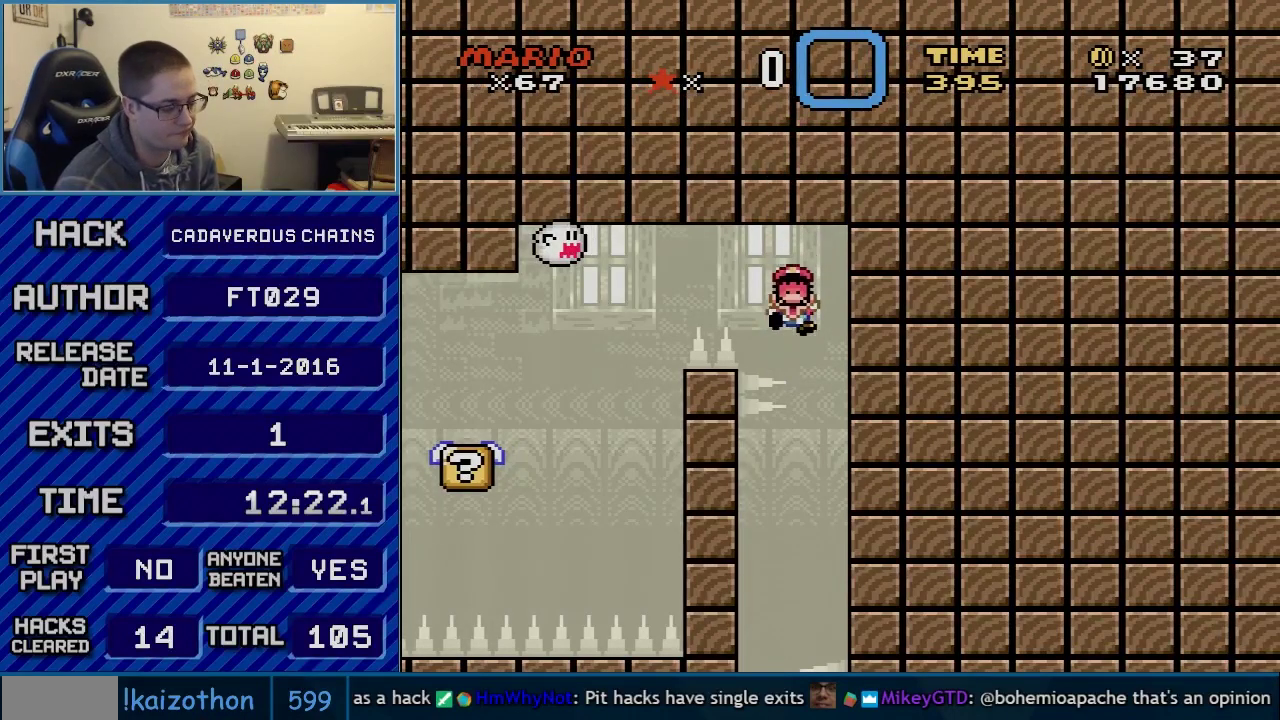
{"buttons": ["A", "X"], "events": [[33, "L1", "up"], [33, "R1", "down"], [150, "R1", "up"], [183, "L1", "down"], [333, "L1", "up"], [433, "R1", "down"], [500, "R1", "up"]]}
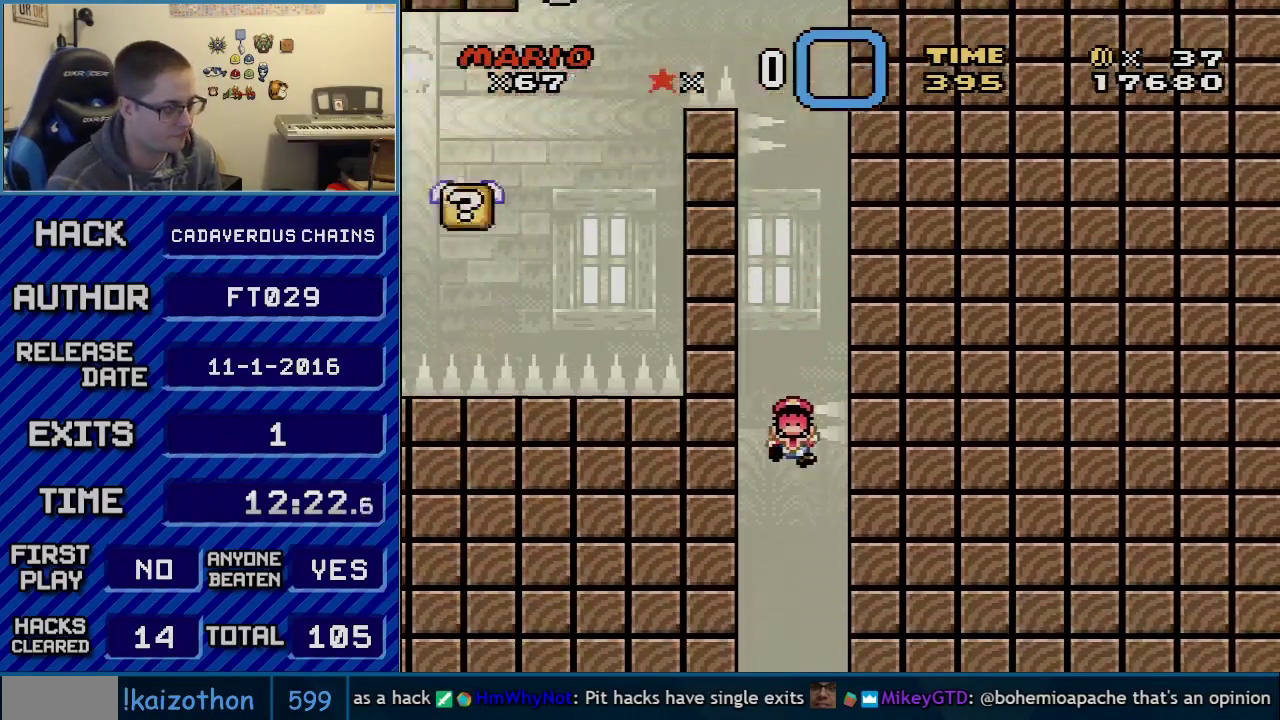
{"buttons": ["R1"], "events": [[33, "L1", "down"], [117, "A", "up"], [150, "L1", "up"], [150, "X", "up"], [300, "L1", "down"], [433, "L1", "up"], [500, "R1", "down"]]}
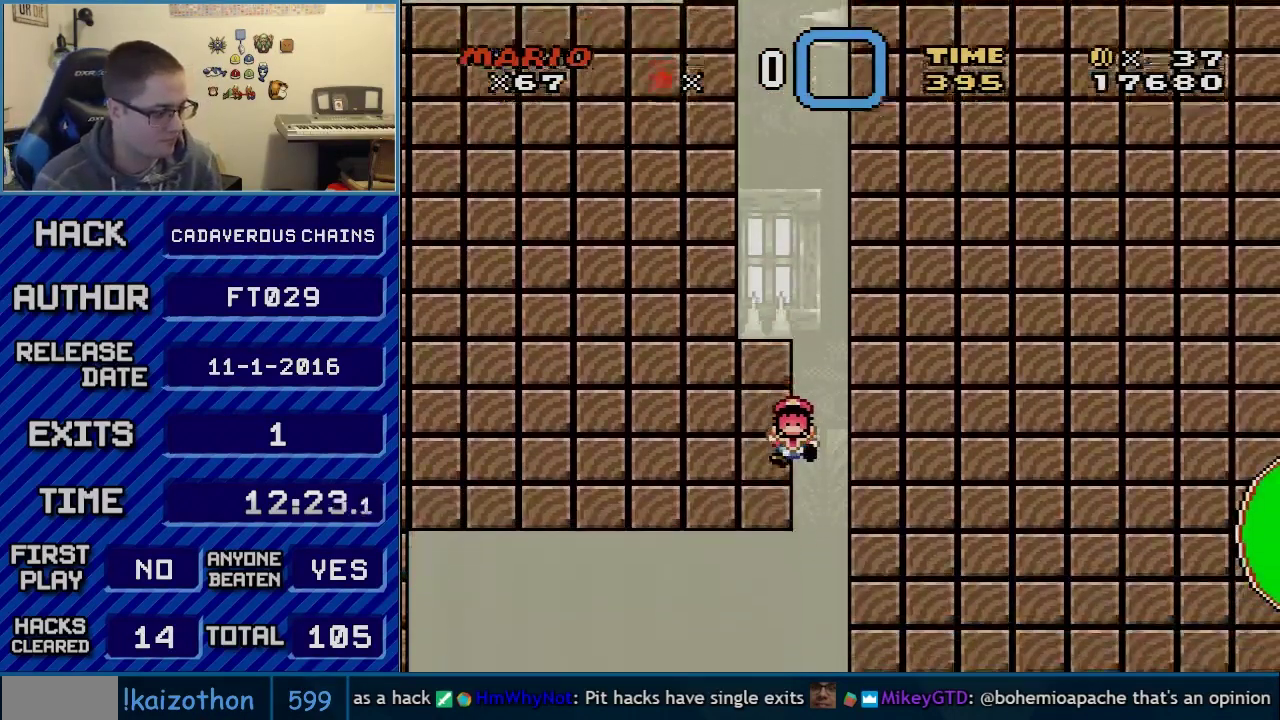
{"buttons": [], "events": [[100, "R1", "up"], [150, "L1", "down"], [283, "L1", "up"]]}
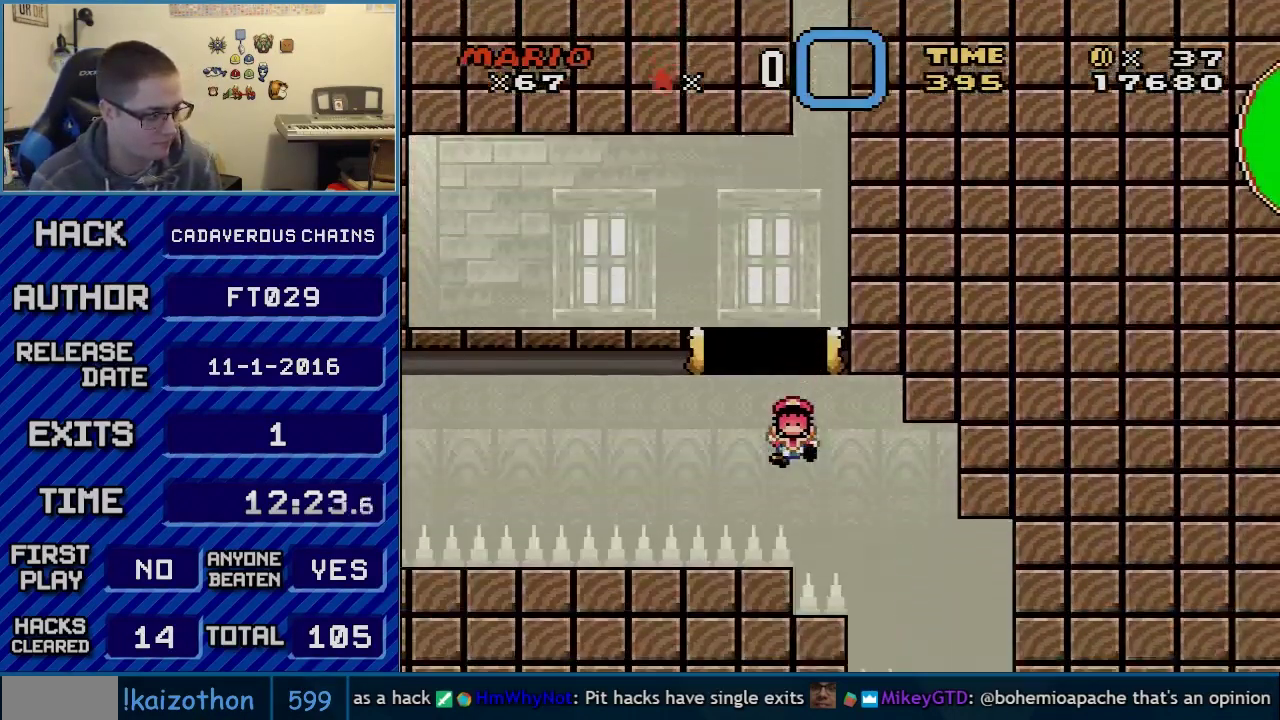
{"buttons": [], "events": []}
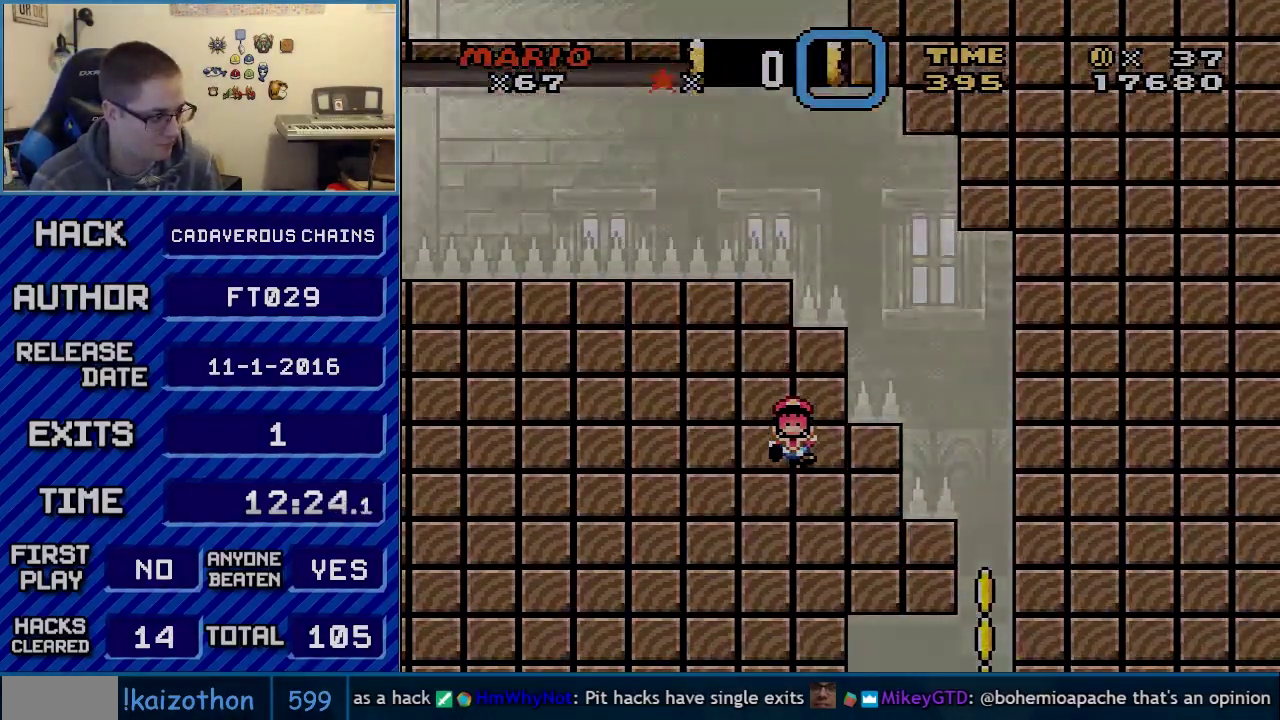
{"buttons": [], "events": []}
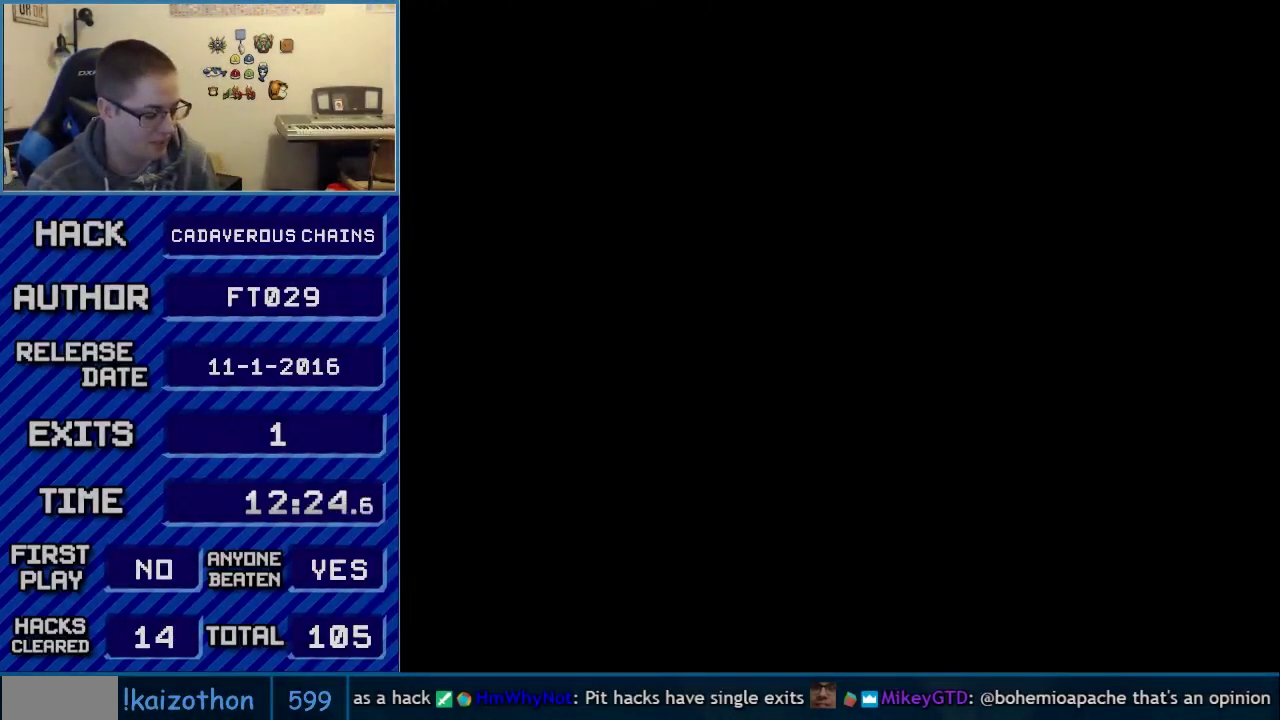
{"buttons": [], "events": []}
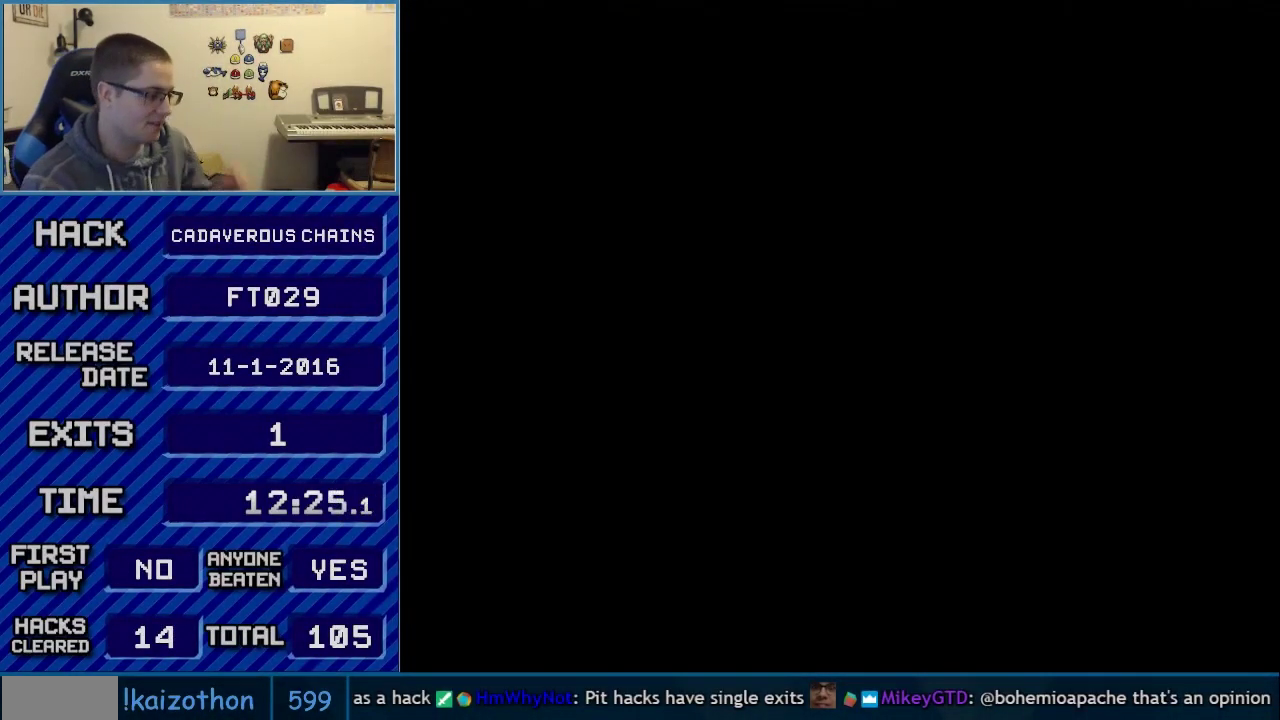
{"buttons": [], "events": []}
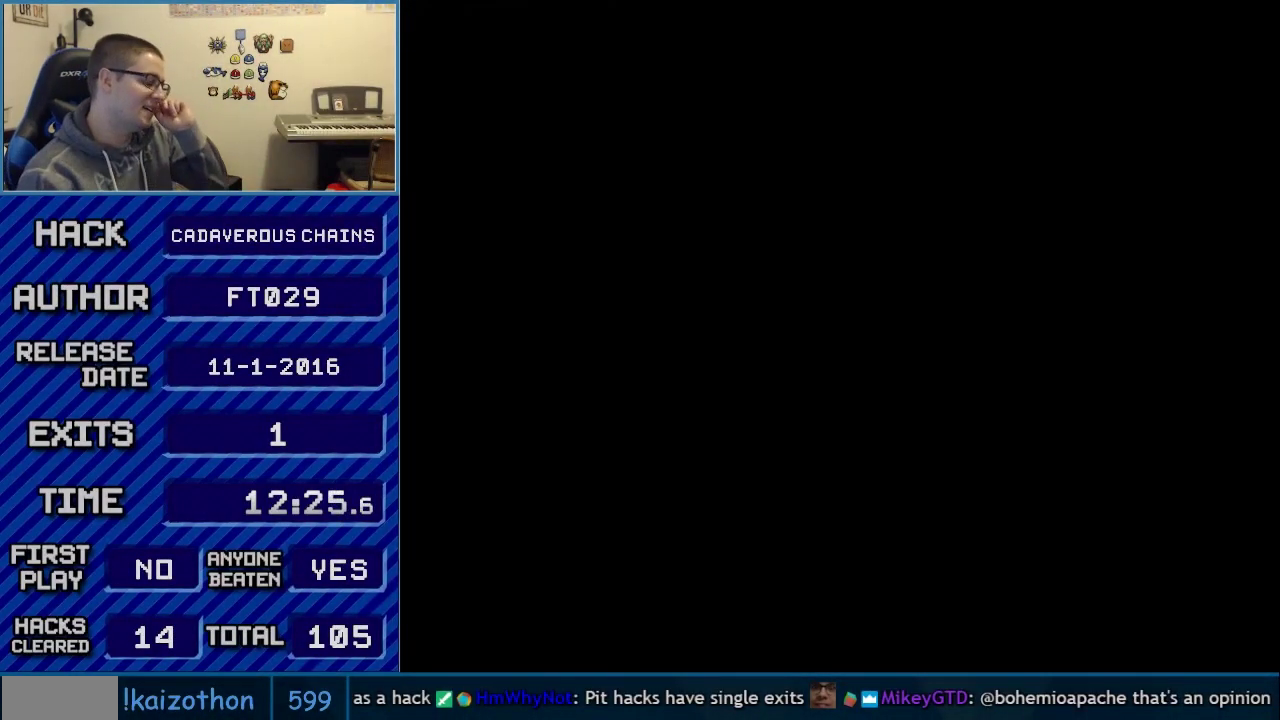
{"buttons": [], "events": []}
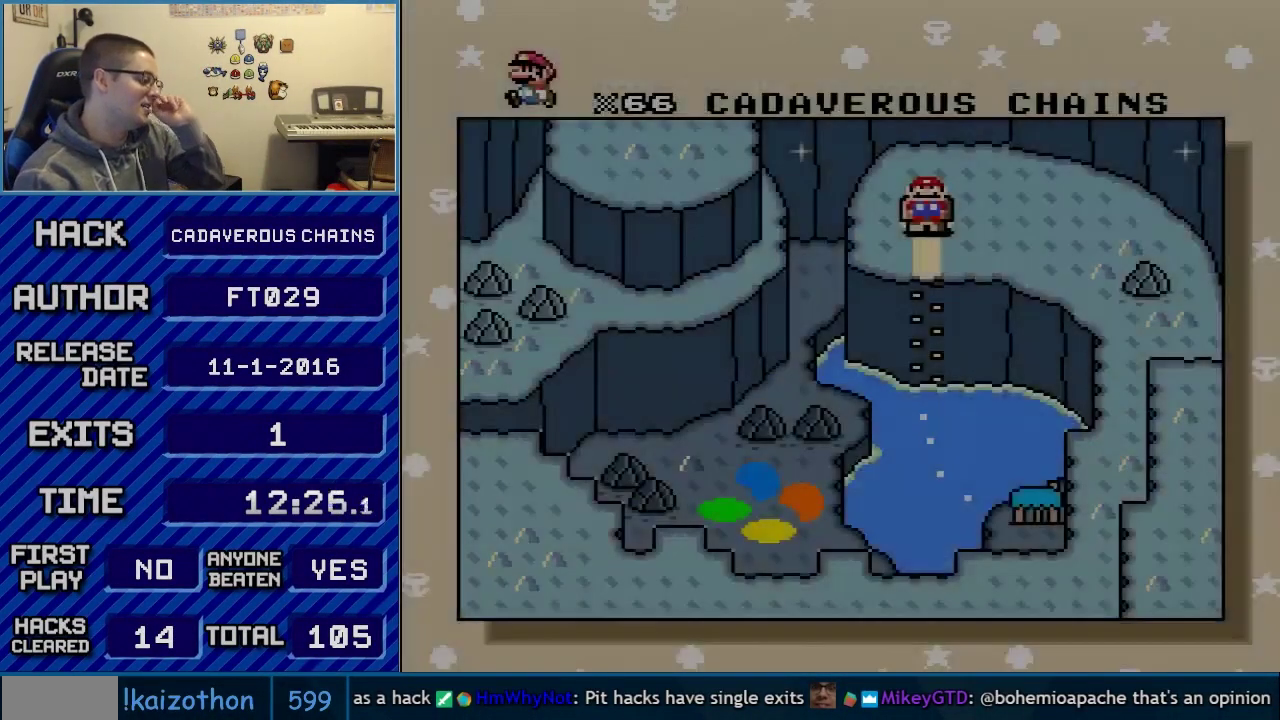
{"buttons": [], "events": []}
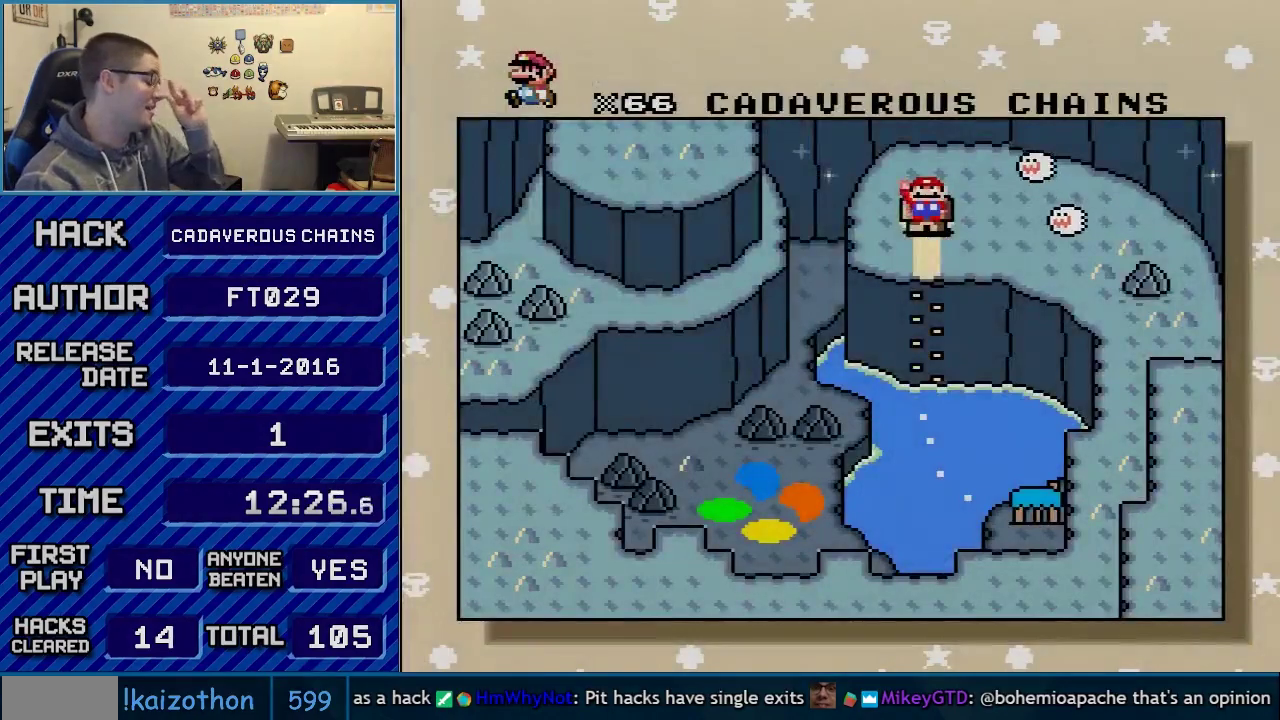
{"buttons": [], "events": [[33, "A", "down"], [117, "A", "up"], [217, "A", "down"], [283, "A", "up"], [367, "A", "down"], [433, "A", "up"]]}
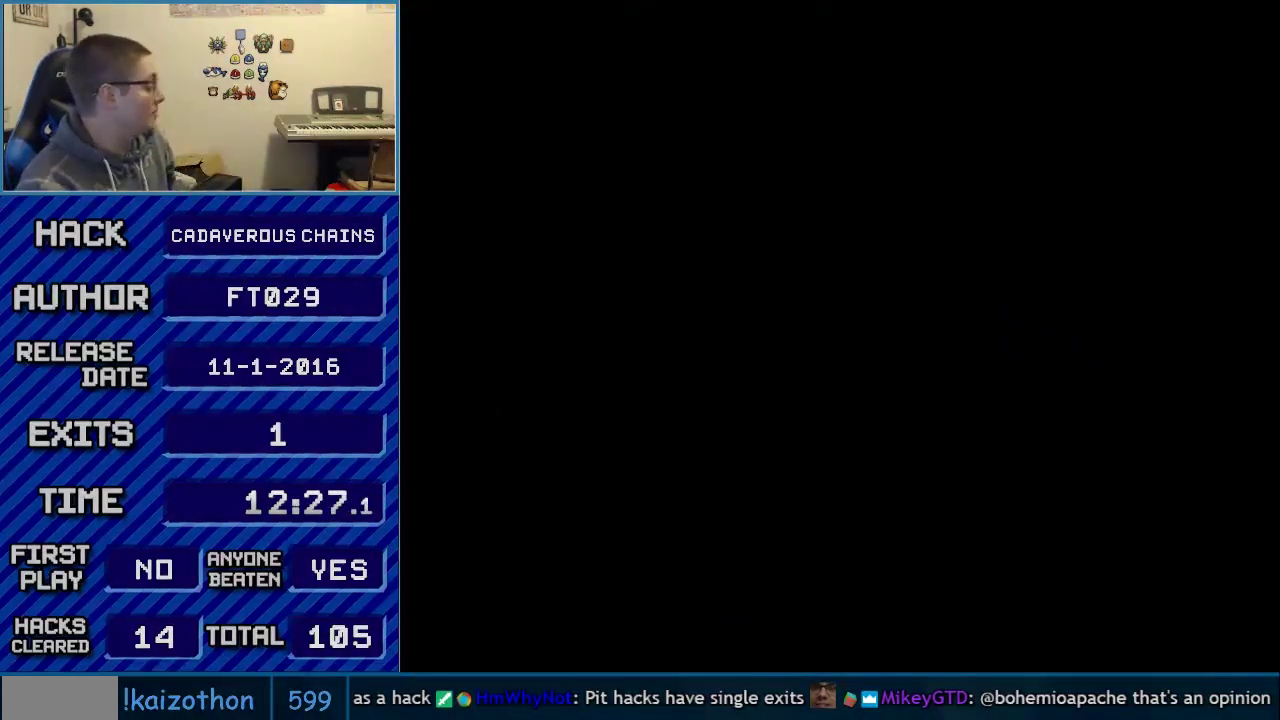
{"buttons": [], "events": []}
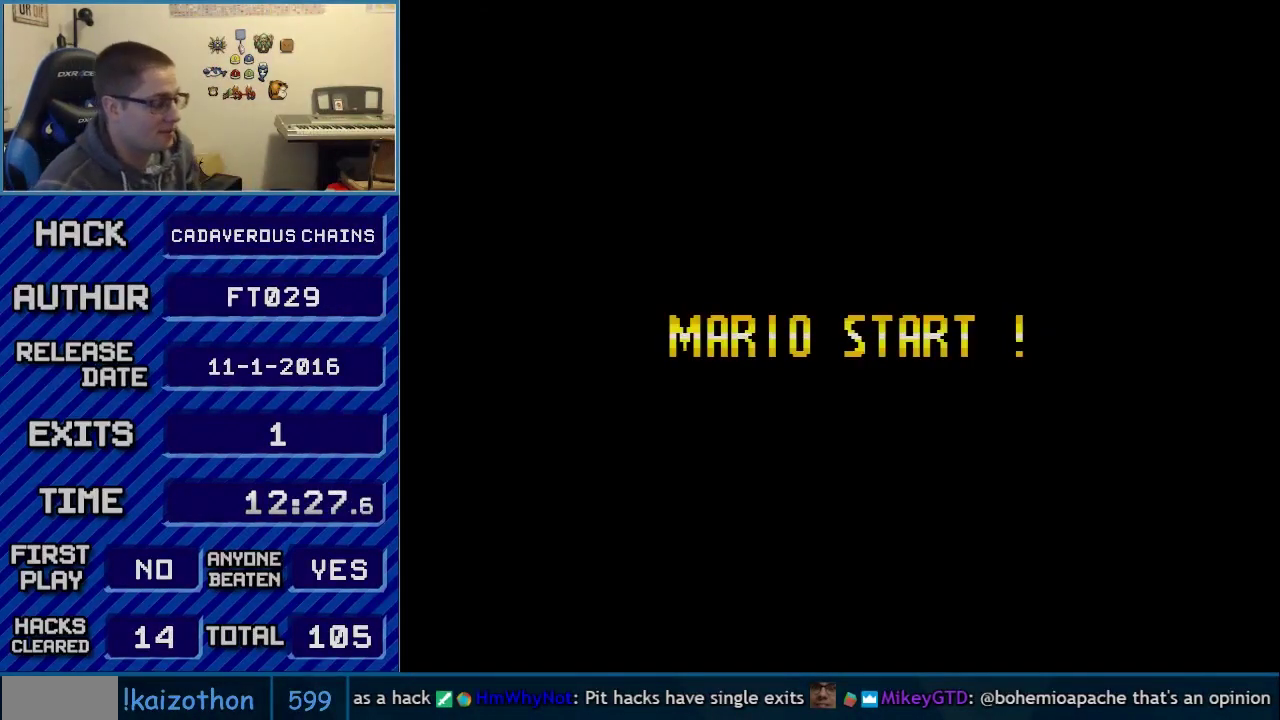
{"buttons": ["A"], "events": [[300, "A", "down"]]}
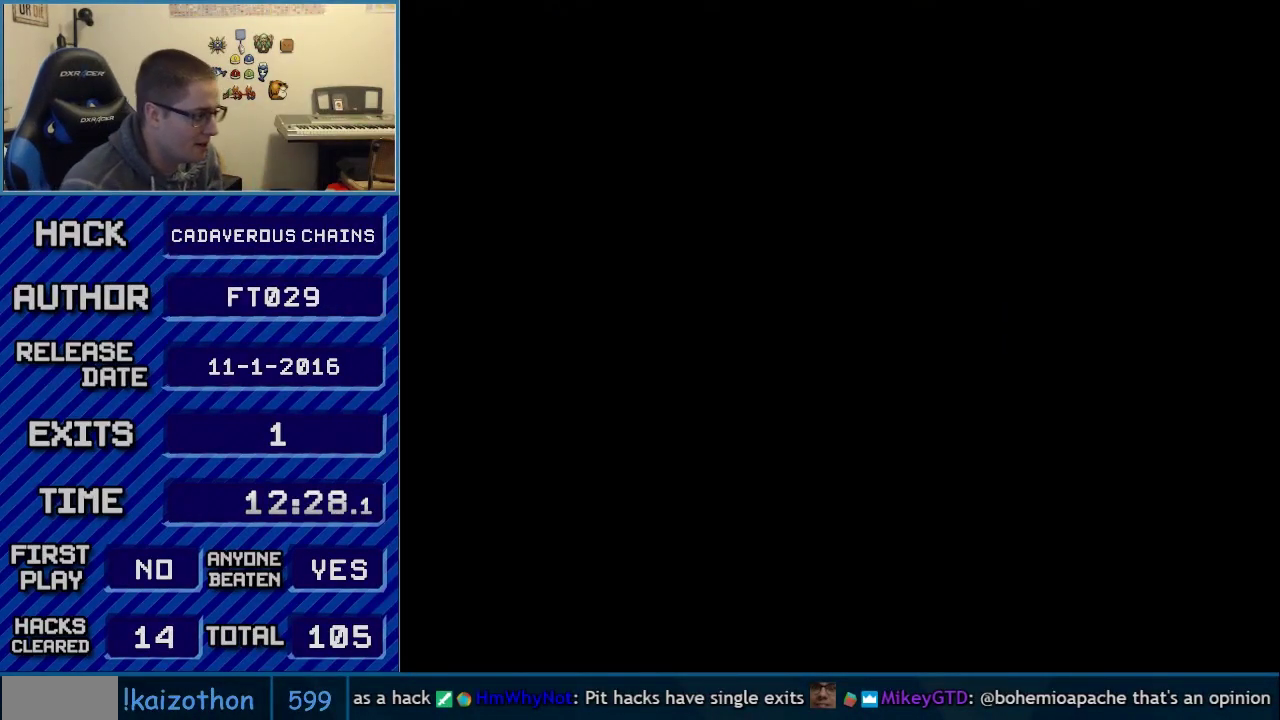
{"buttons": ["A"], "events": []}
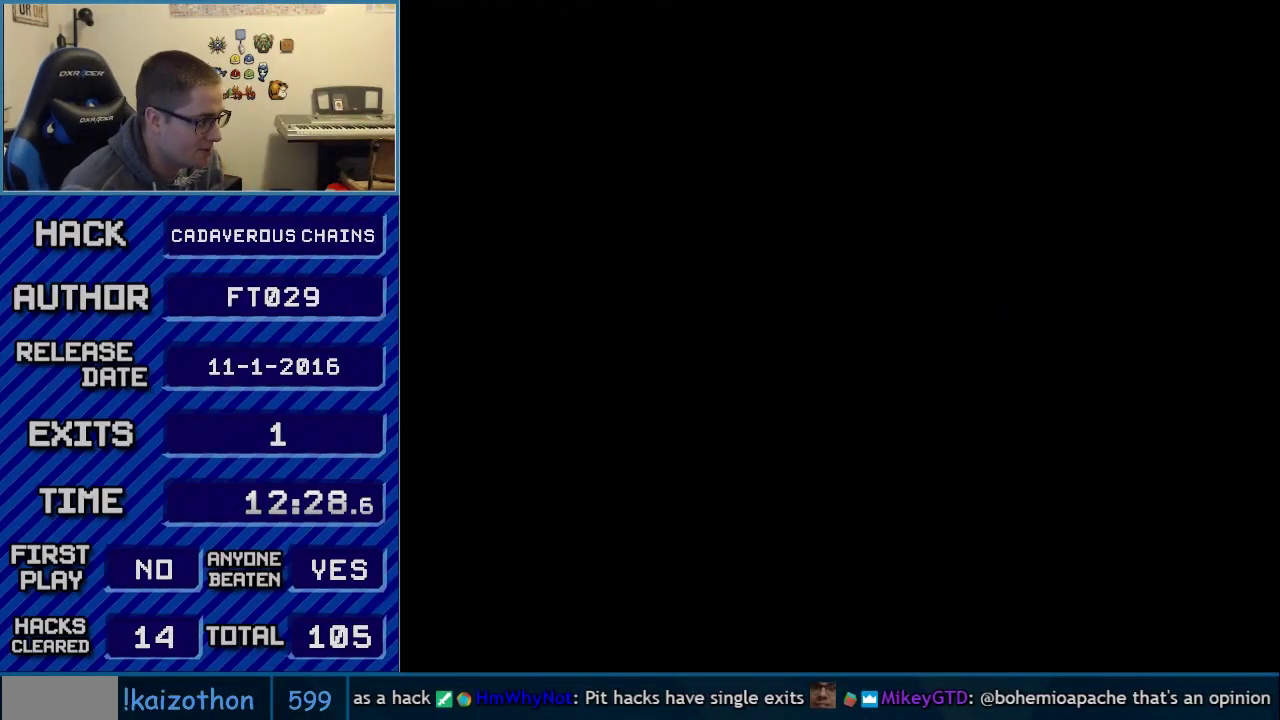
{"buttons": ["B", "Y", "DPAD_RIGHT"], "events": [[183, "A", "up"], [217, "B", "down"], [217, "DPAD_RIGHT", "down"], [217, "Y", "down"]]}
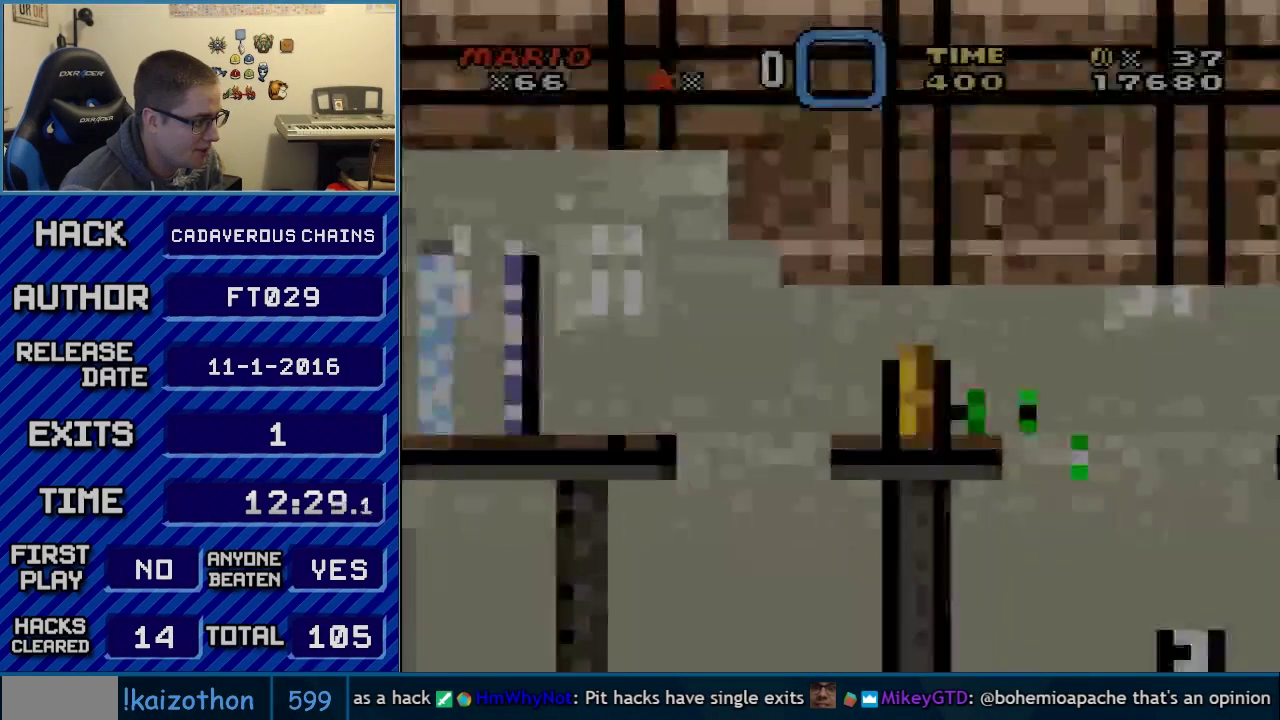
{"buttons": ["B", "Y", "DPAD_RIGHT"], "events": []}
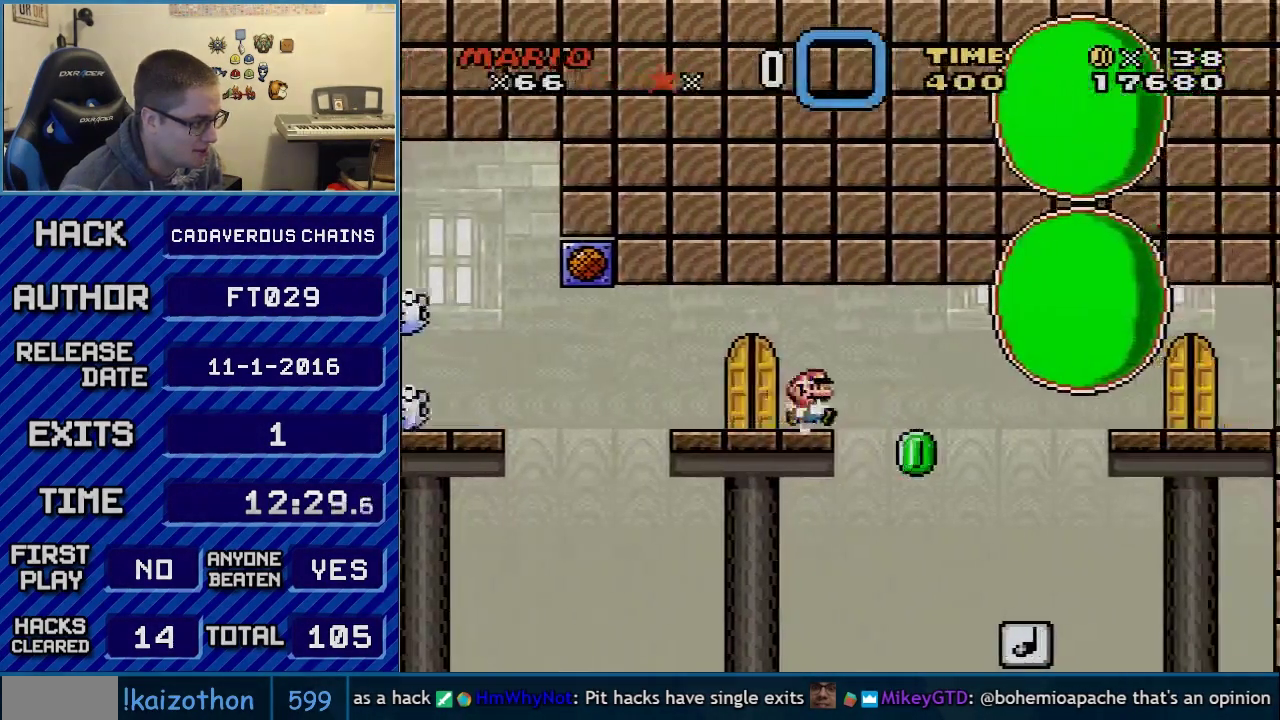
{"buttons": ["B", "Y", "DPAD_RIGHT"], "events": []}
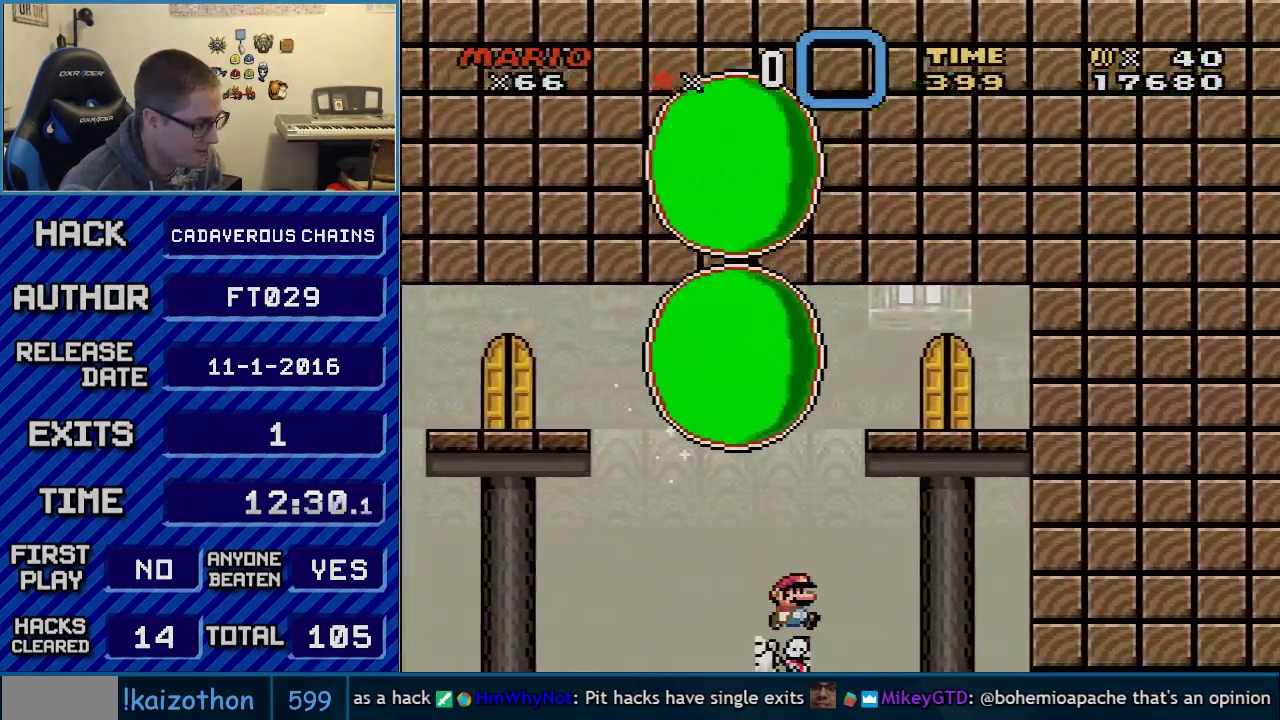
{"buttons": ["Y"], "events": [[267, "DPAD_RIGHT", "up"], [317, "B", "up"], [317, "DPAD_LEFT", "down"], [467, "DPAD_LEFT", "up"]]}
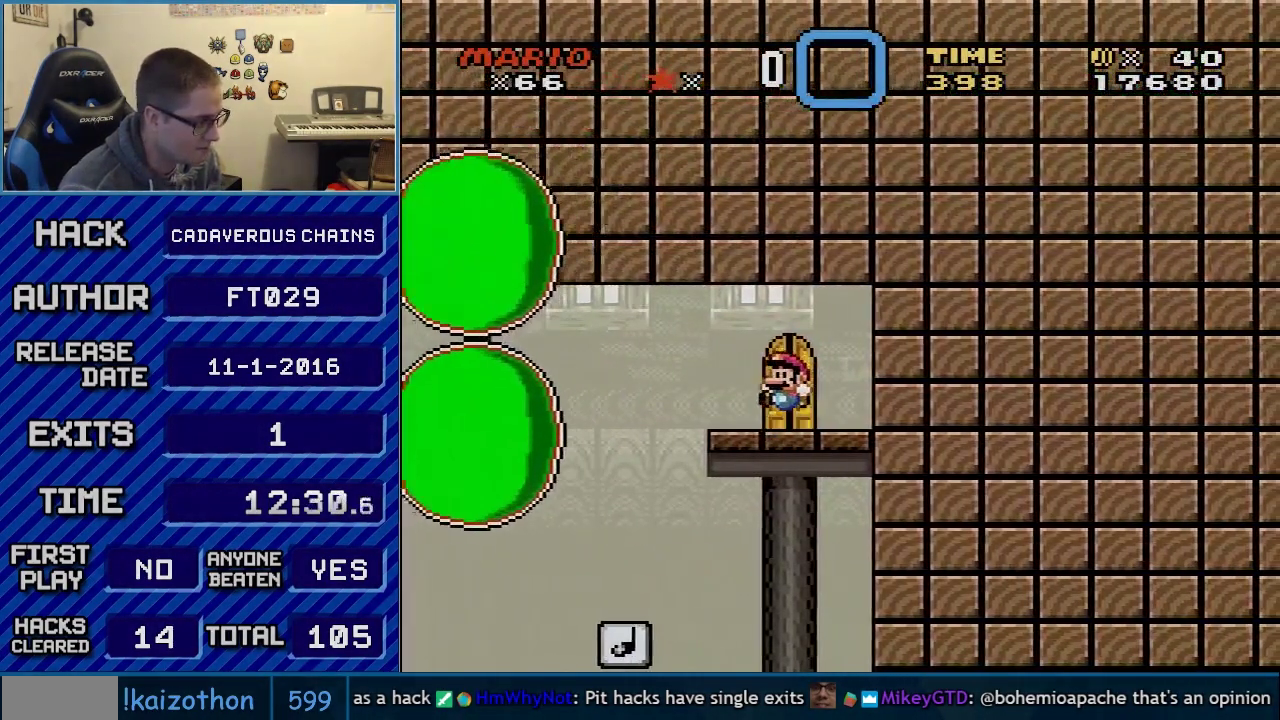
{"buttons": ["Y"], "events": [[183, "DPAD_UP", "down"], [283, "DPAD_UP", "up"]]}
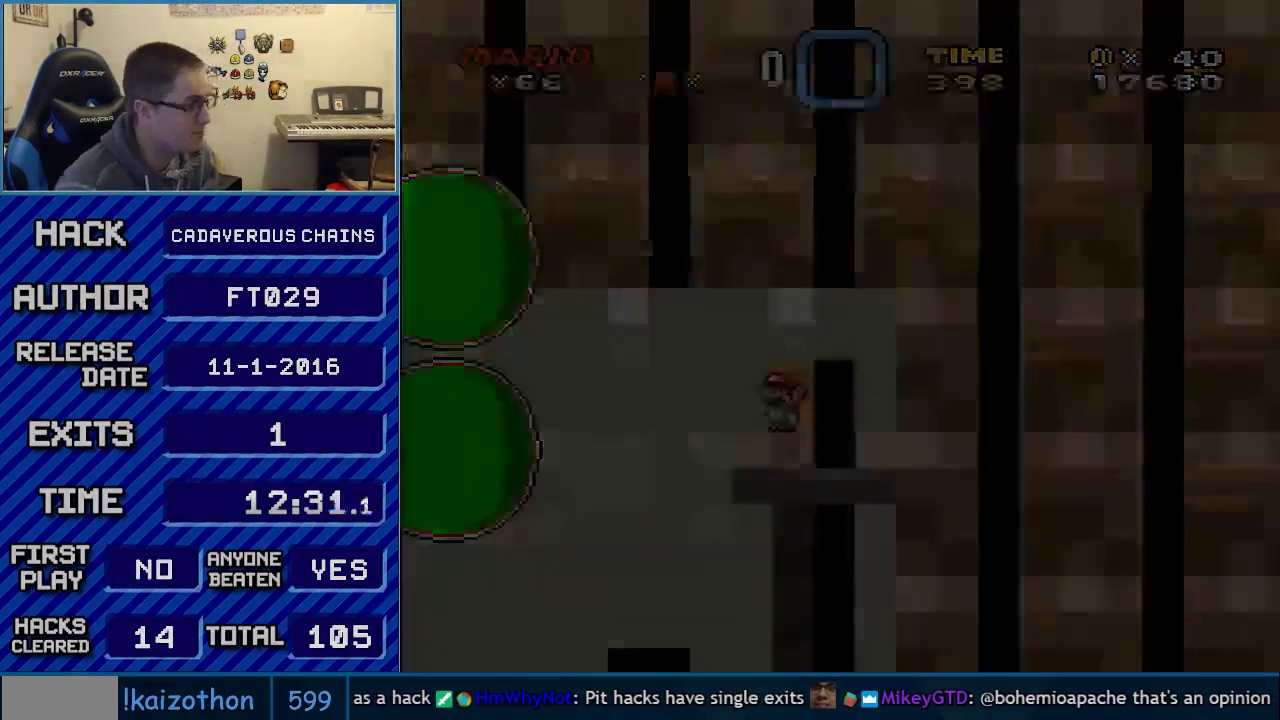
{"buttons": ["Y"], "events": []}
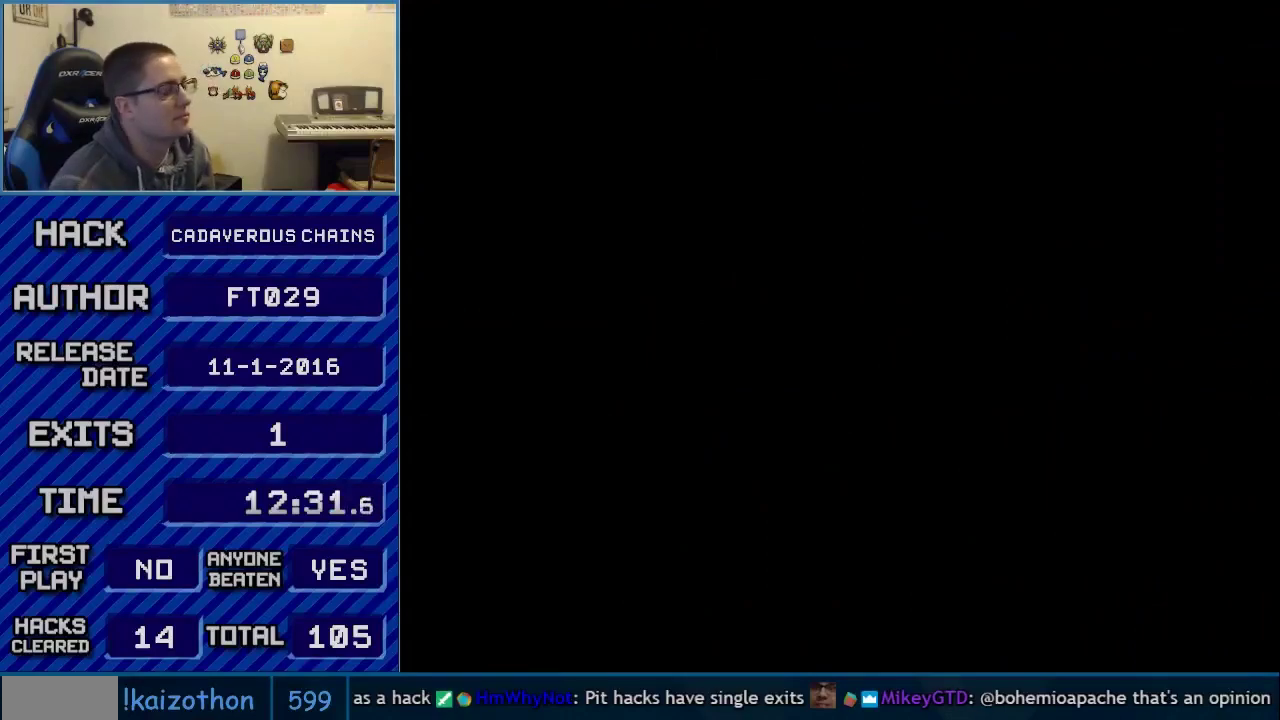
{"buttons": ["Y"], "events": []}
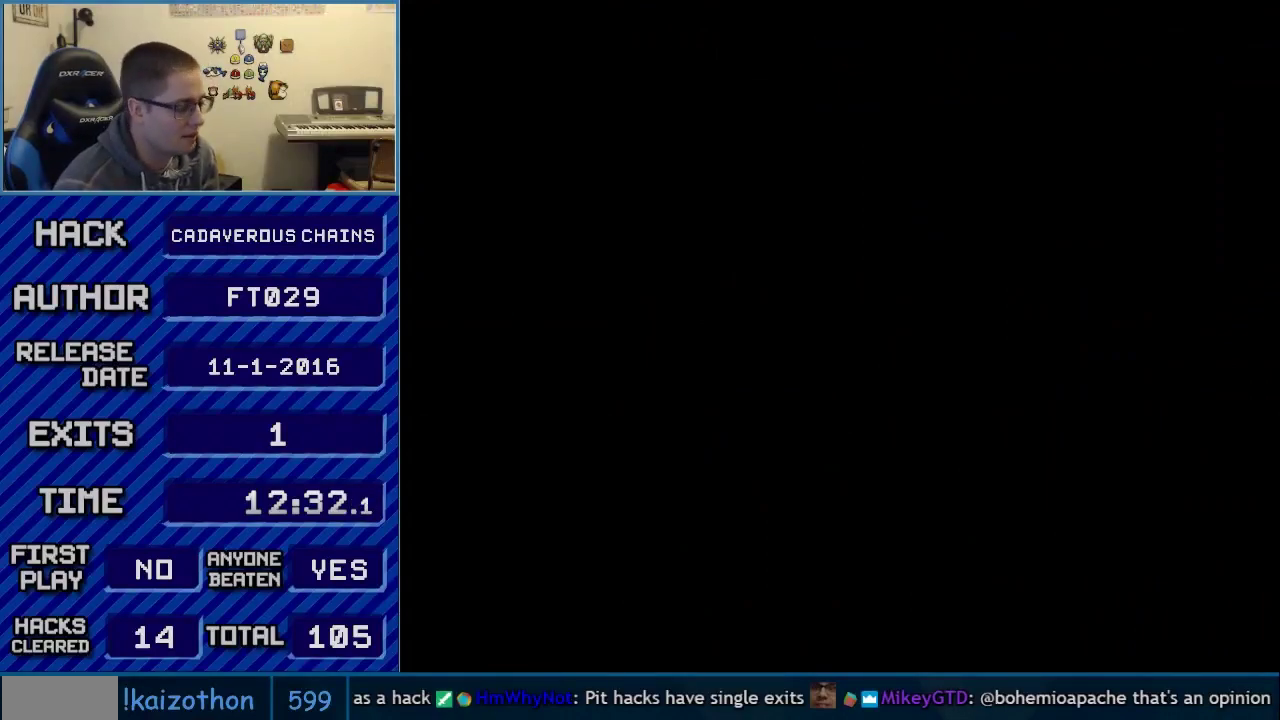
{"buttons": ["B", "Y", "DPAD_RIGHT"], "events": [[300, "B", "down"], [300, "DPAD_RIGHT", "down"]]}
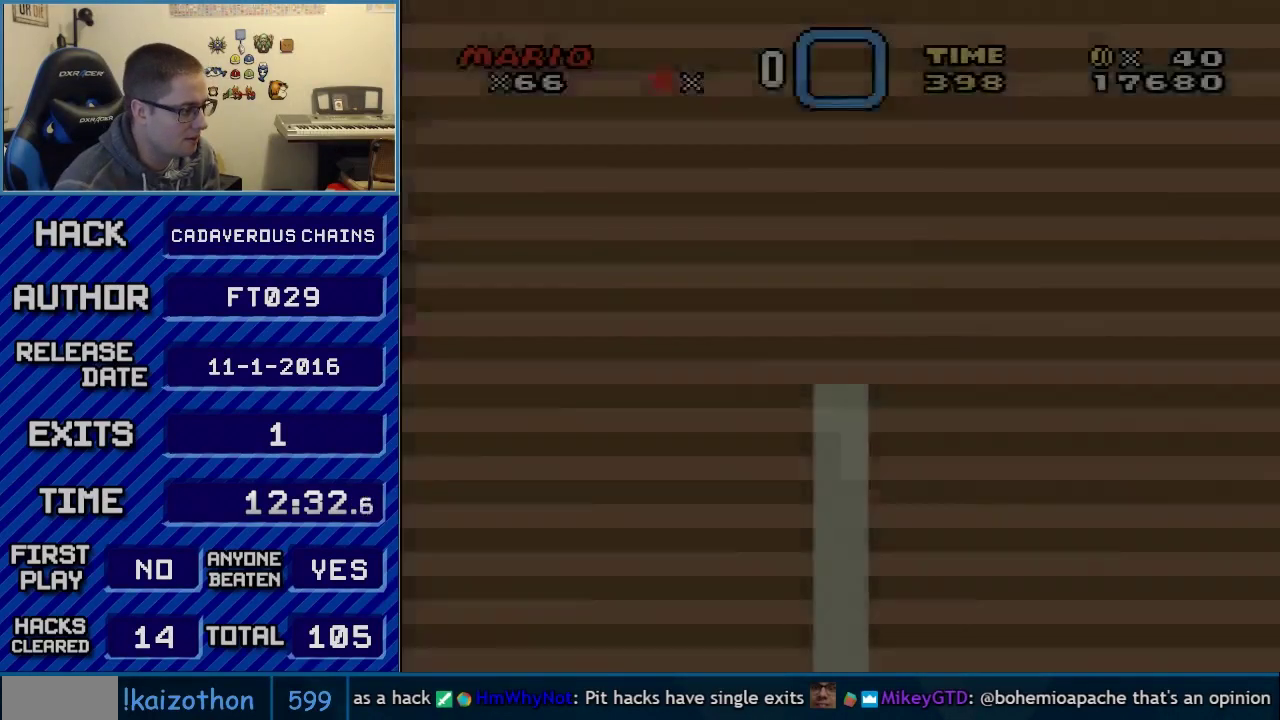
{"buttons": ["B", "Y", "DPAD_RIGHT"], "events": []}
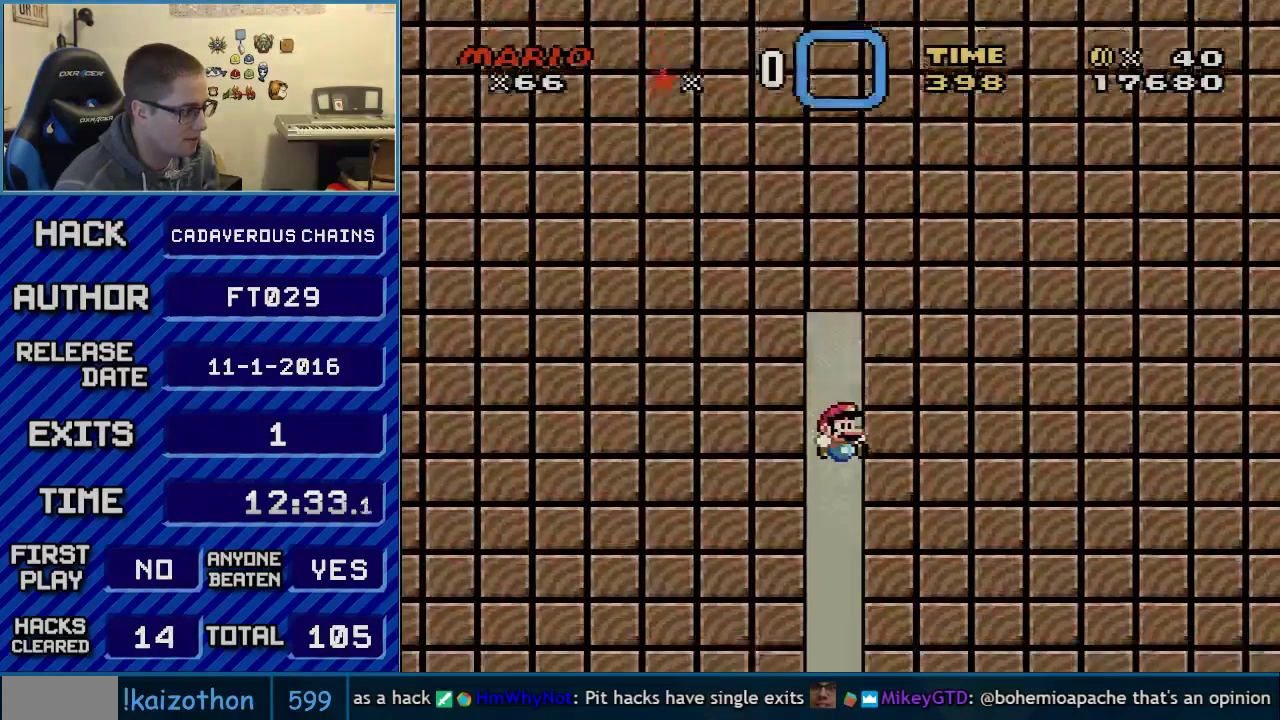
{"buttons": ["B", "Y", "DPAD_RIGHT"], "events": []}
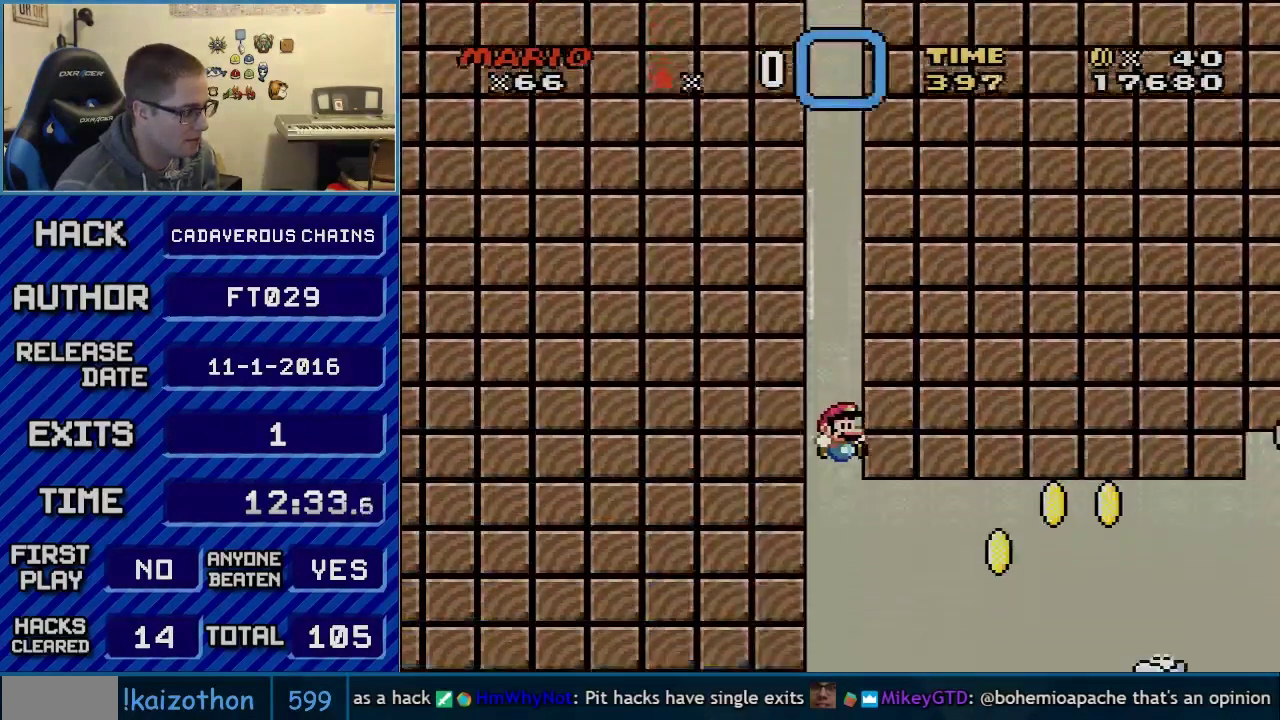
{"buttons": ["A", "X", "DPAD_RIGHT"], "events": [[317, "B", "up"], [333, "X", "down"], [333, "Y", "up"], [500, "A", "down"]]}
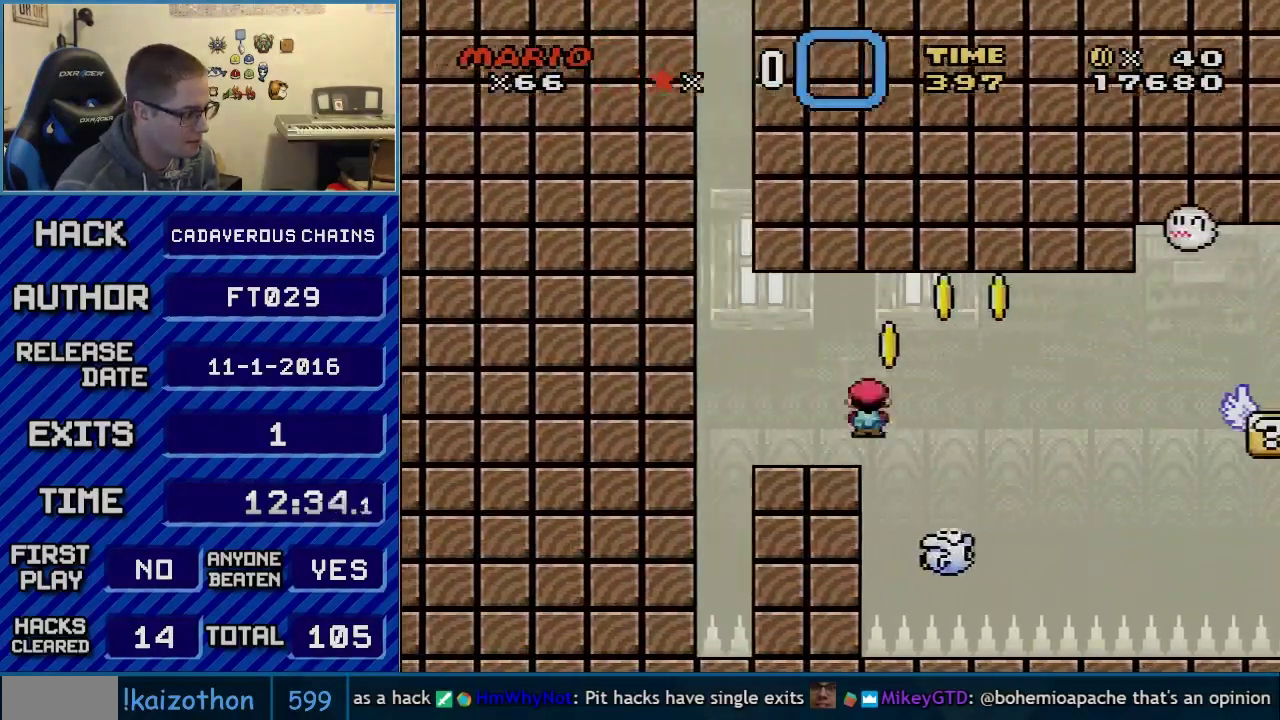
{"buttons": ["A", "X", "DPAD_RIGHT"], "events": [[100, "A", "up"], [183, "A", "down"]]}
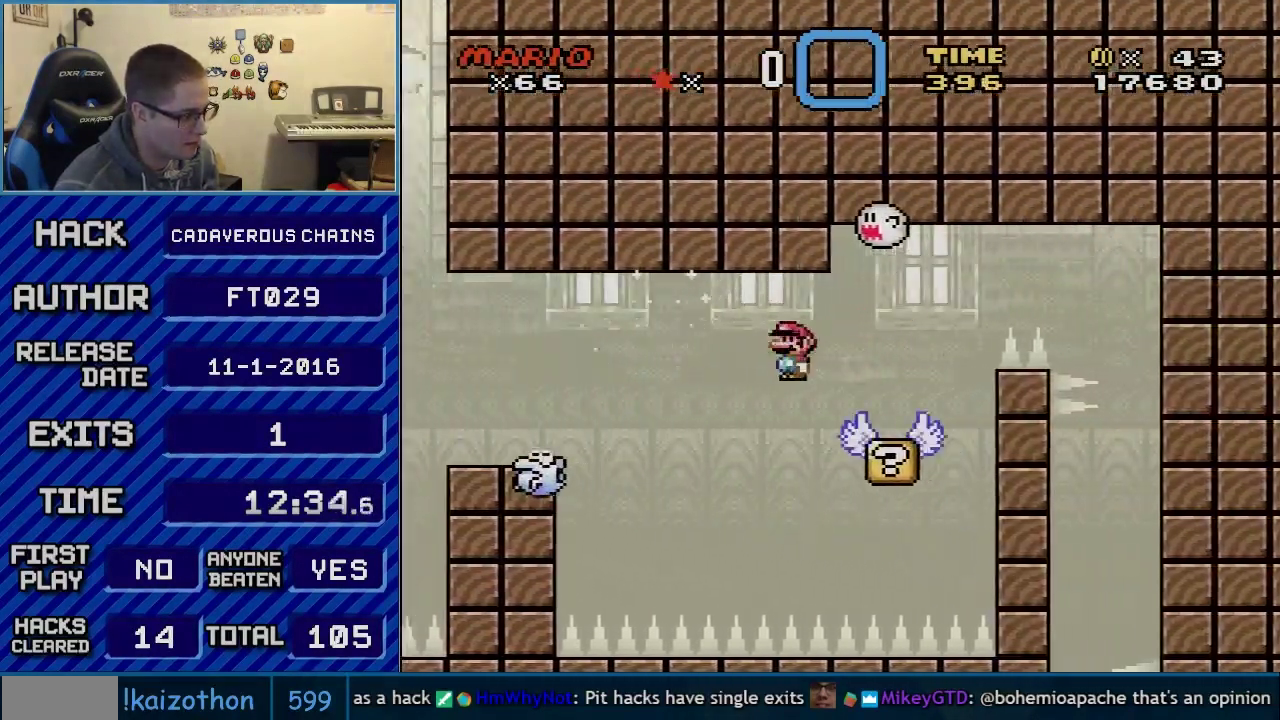
{"buttons": ["X", "DPAD_RIGHT"], "events": [[67, "A", "up"], [250, "A", "down"], [500, "A", "up"]]}
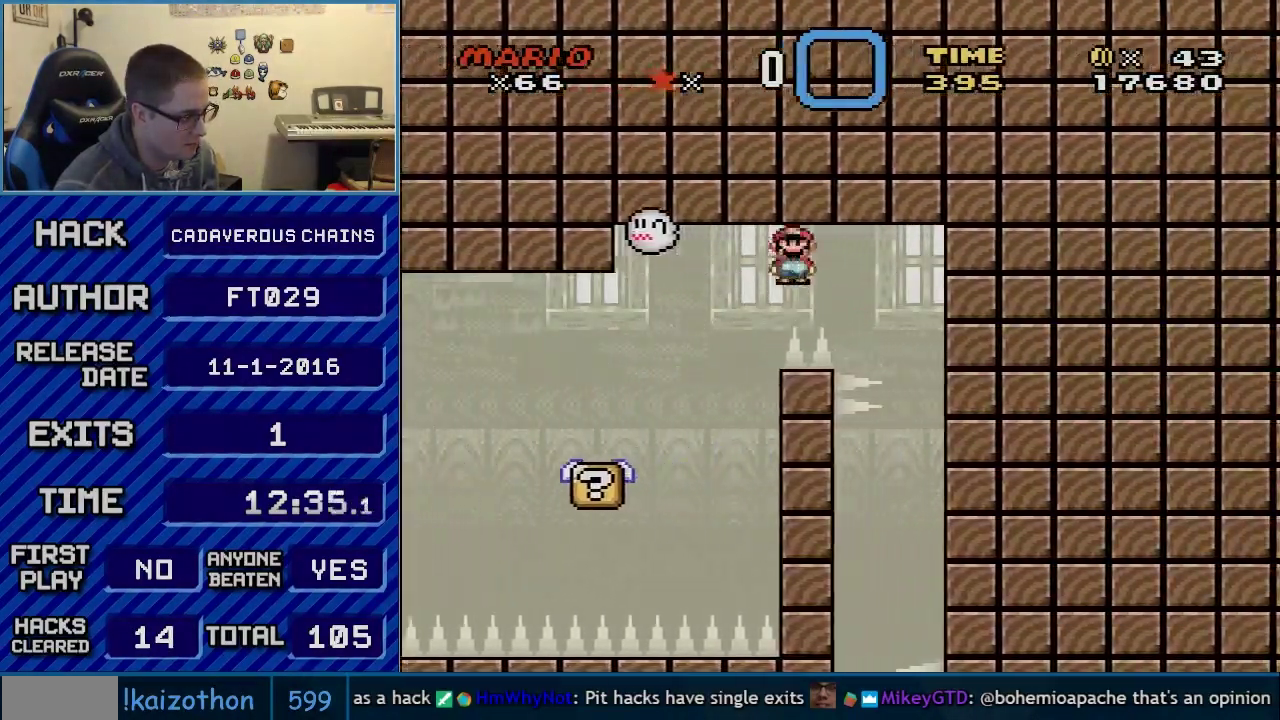
{"buttons": ["A", "X", "DPAD_LEFT"], "events": [[117, "A", "down"], [317, "DPAD_RIGHT", "up"], [400, "DPAD_LEFT", "down"]]}